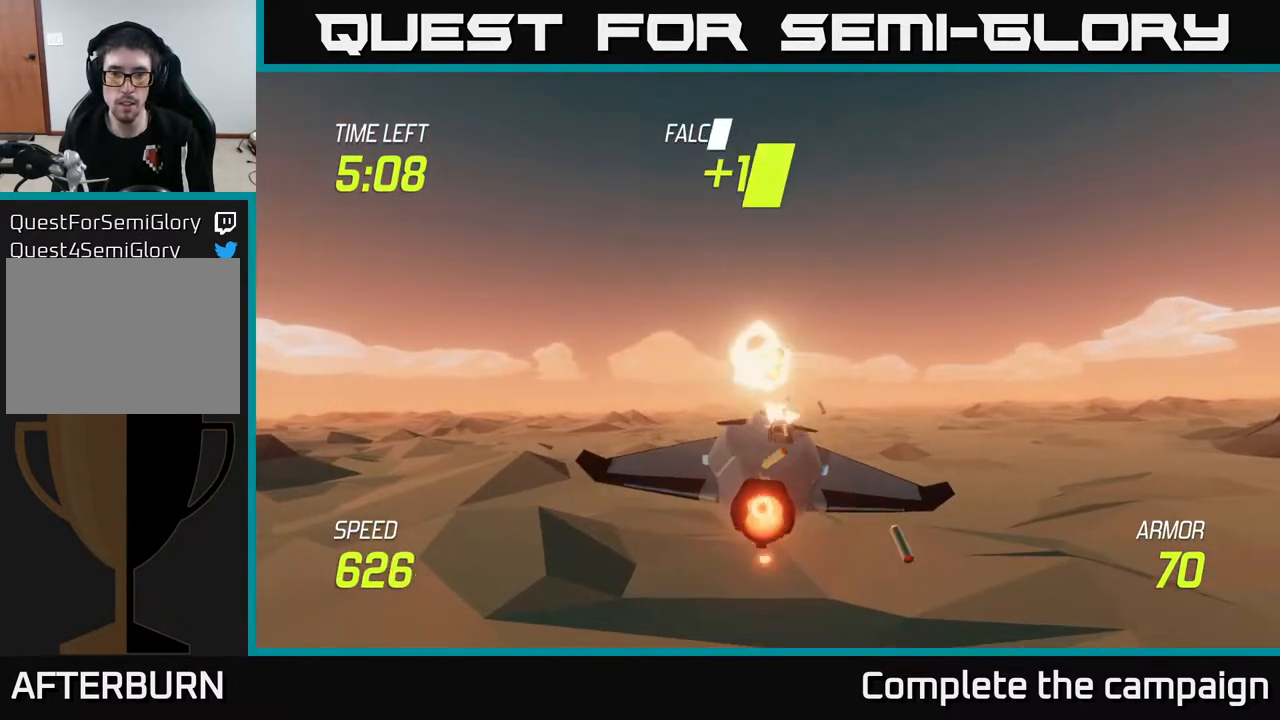
Gameplay with a controller (Xbox layout); each line is a JSON object with the inputs held at the frame after it. "events" lists button and stick changes between this image and that frame as [ms after this image, input, new state], when the widget could be followed in between. Not read: L3 R3.
{"buttons": ["L2"], "left_stick": "center", "right_stick": "center", "events": [[67, "left_stick", "center"], [250, "L2", "up"], [250, "R2", "up"], [267, "left_stick", "right"], [500, "L2", "down"], [500, "left_stick", "center"]]}
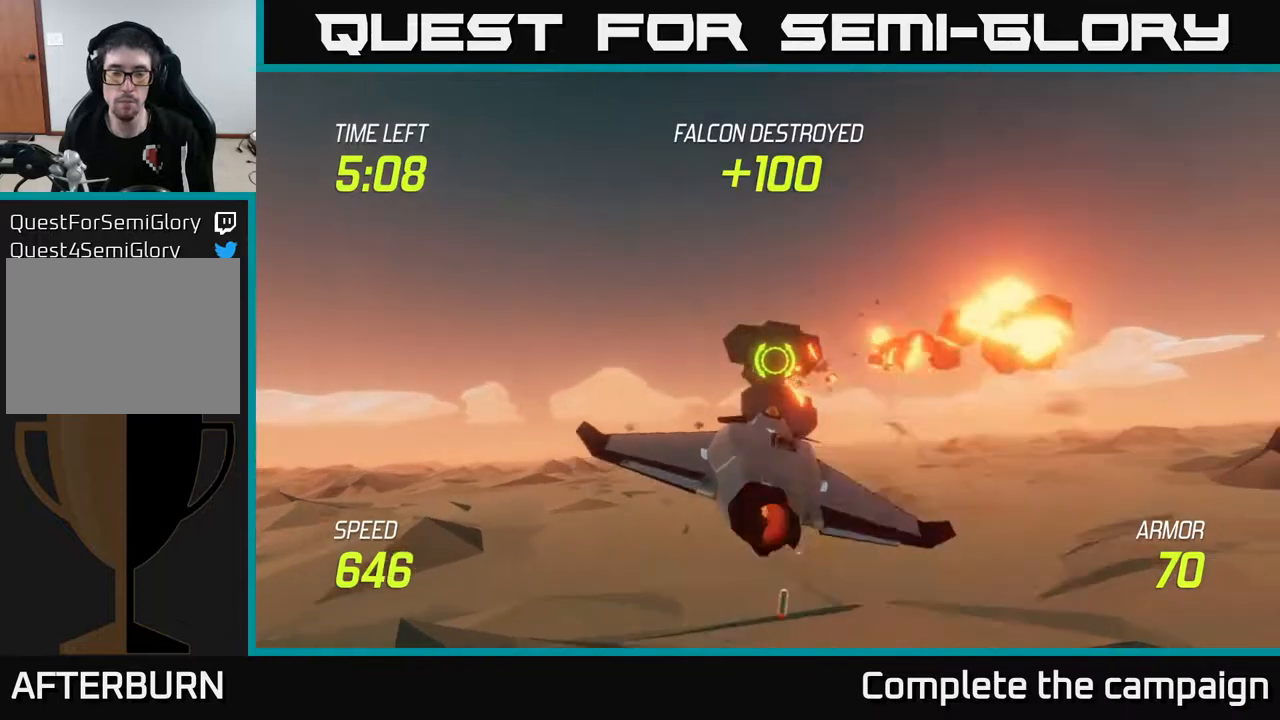
{"buttons": ["L2"], "left_stick": "center", "right_stick": "center", "events": [[50, "left_stick", "left"], [217, "left_stick", "center"]]}
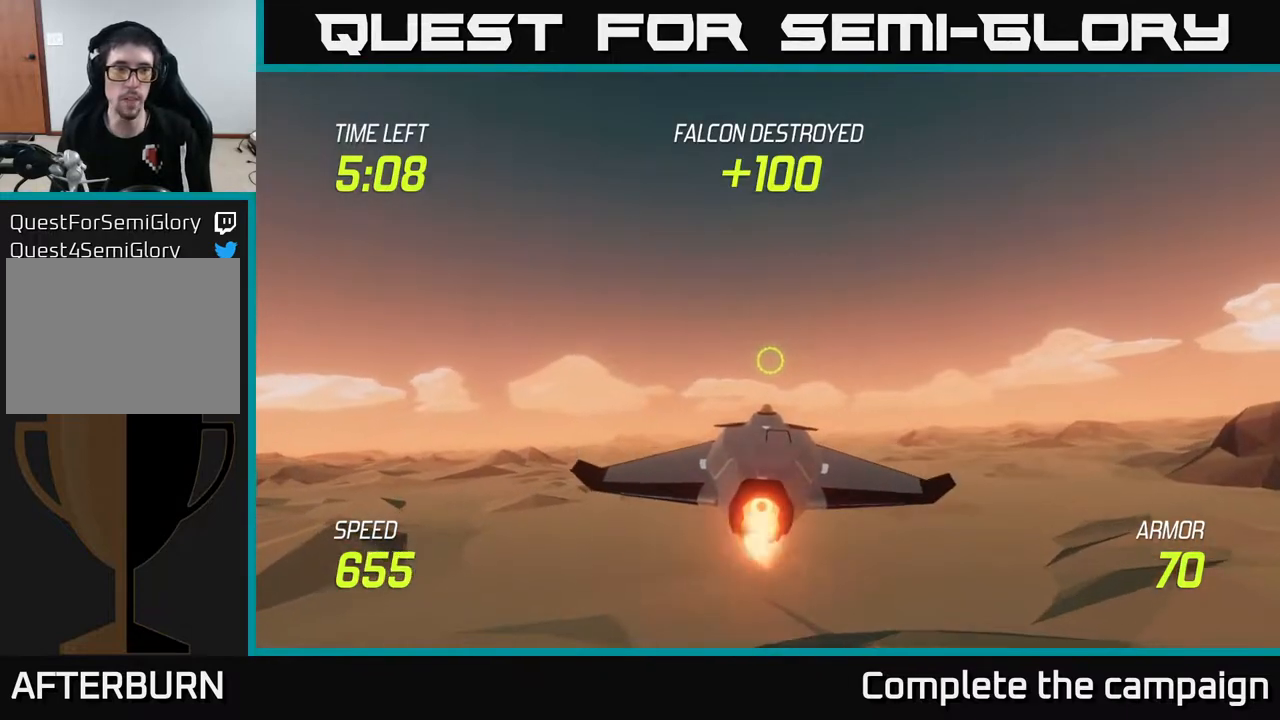
{"buttons": ["L2"], "left_stick": "center", "right_stick": "center", "events": [[217, "left_stick", "down"], [383, "left_stick", "center"]]}
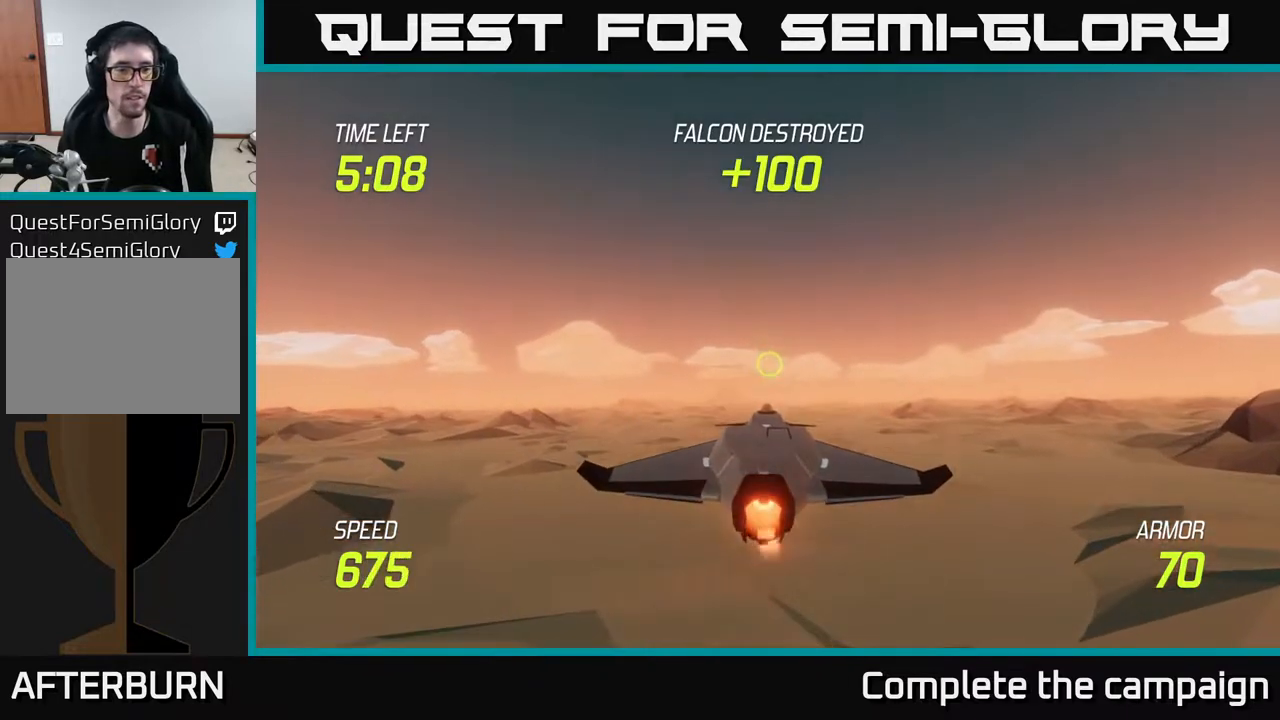
{"buttons": ["L2"], "left_stick": "center", "right_stick": "center", "events": []}
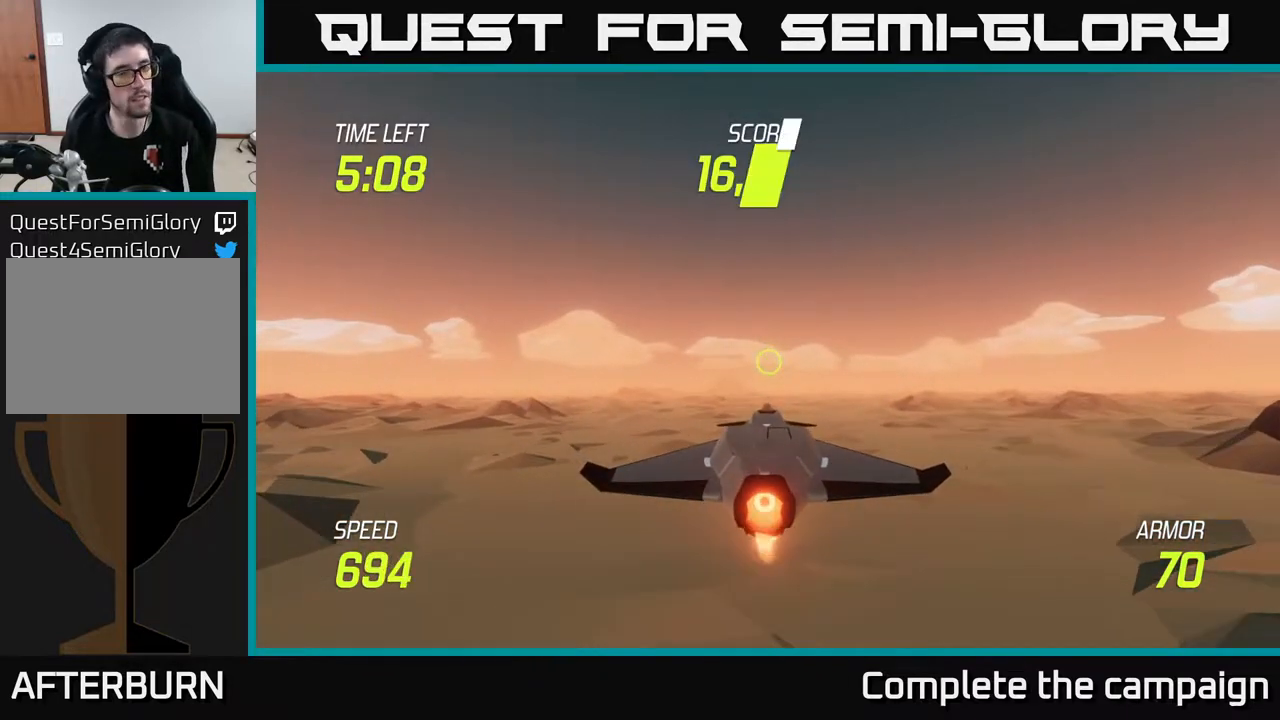
{"buttons": ["L2"], "left_stick": "center", "right_stick": "center", "events": []}
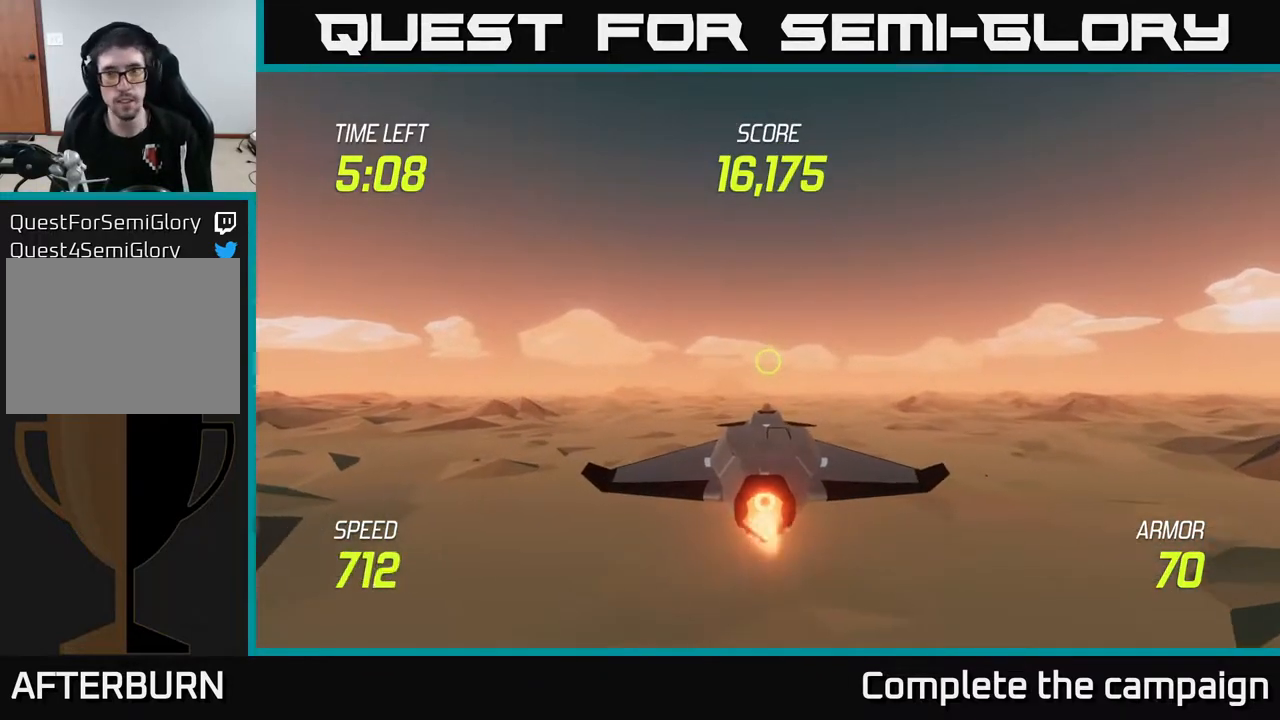
{"buttons": ["L2"], "left_stick": "center", "right_stick": "center", "events": []}
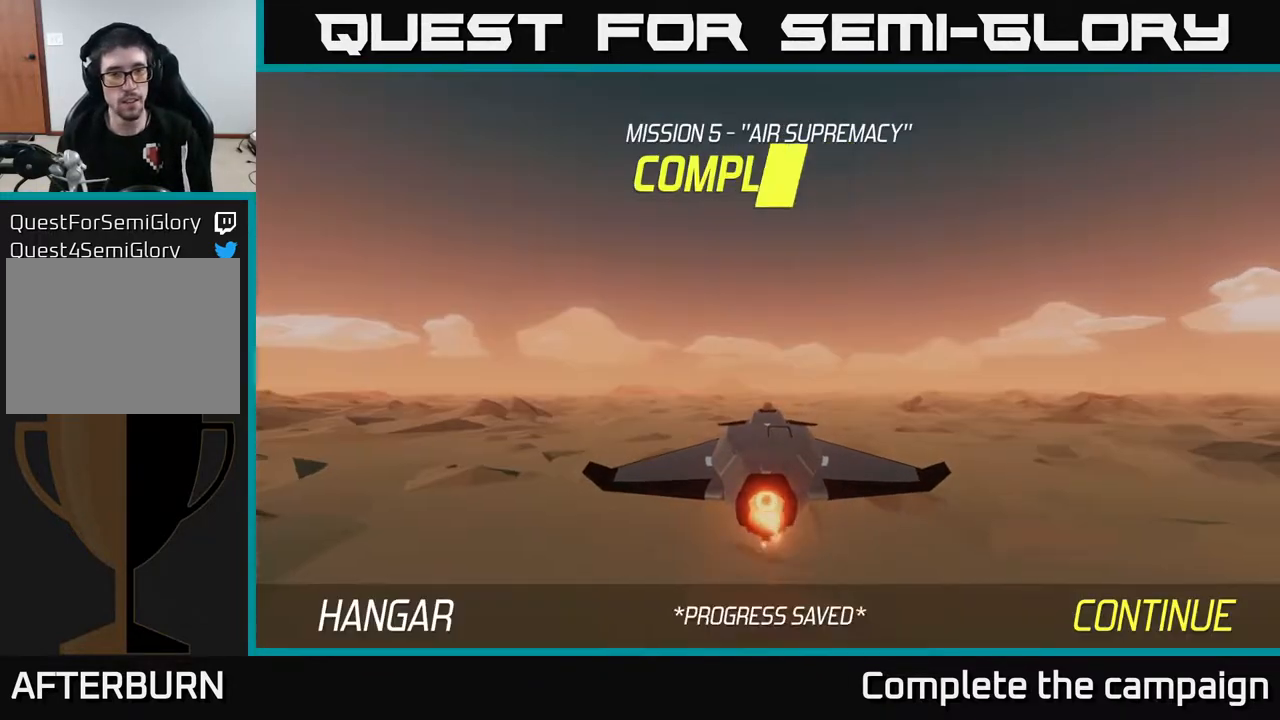
{"buttons": [], "left_stick": "center", "right_stick": "center", "events": [[467, "L2", "up"]]}